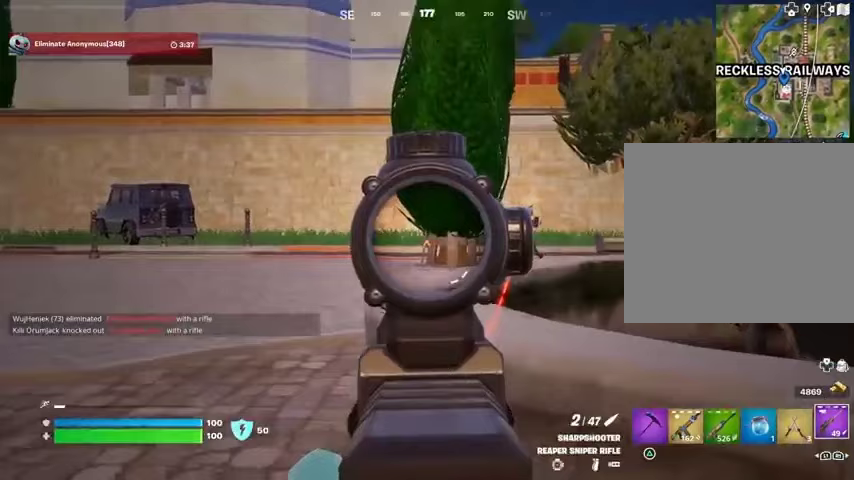
Gameplay with a controller (PlayStation layout); each line is a JSON object with the inputs held at the frame after it. "events" lists button and stick changes between this image and that frame as [ms after this image, input, new state], when the widget could be followed in between.
{"buttons": ["L2"], "left_stick": "down", "right_stick": "center", "events": [[433, "left_stick", "down"]]}
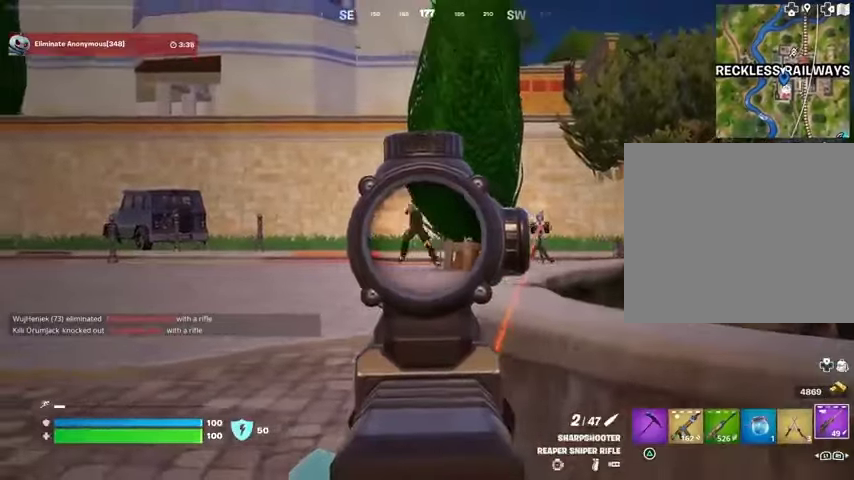
{"buttons": [], "left_stick": "up-right", "right_stick": "right", "events": [[67, "right_stick", "up-left"], [133, "R2", "down"], [133, "left_stick", "right"], [167, "L2", "up"], [200, "left_stick", "up-right"], [233, "R2", "up"], [233, "right_stick", "down-right"], [267, "L3", "down"], [400, "L3", "up"], [400, "right_stick", "right"]]}
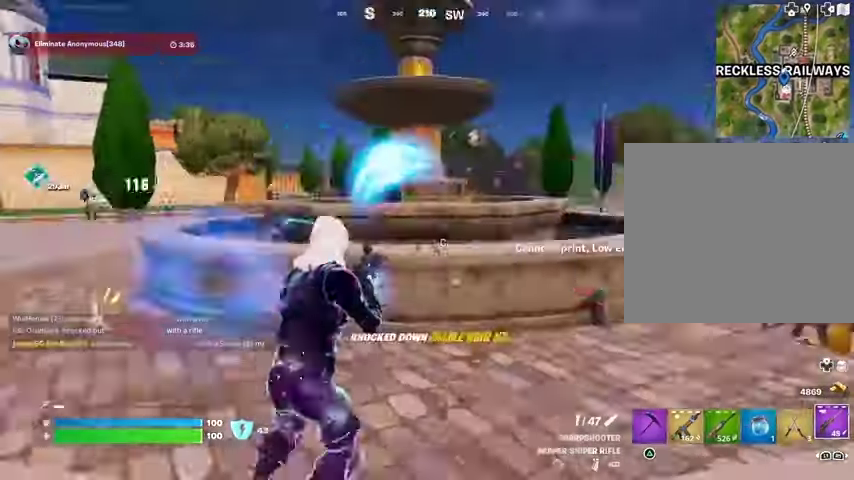
{"buttons": [], "left_stick": "up-right", "right_stick": "center", "events": [[133, "right_stick", "center"], [333, "right_stick", "left"], [400, "right_stick", "center"]]}
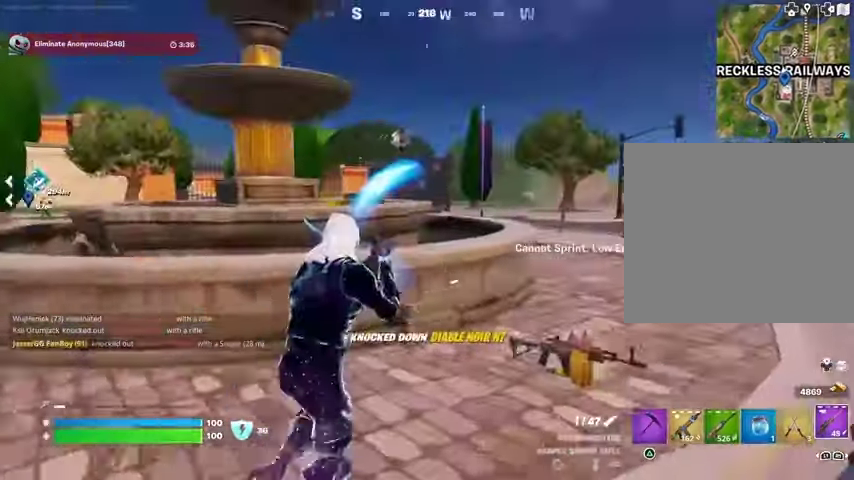
{"buttons": ["R3"], "left_stick": "up-right", "right_stick": "center", "events": [[33, "L1", "down"], [167, "L1", "up"], [167, "right_stick", "left"], [233, "R3", "down"], [300, "right_stick", "center"], [333, "R3", "up"], [500, "R3", "down"]]}
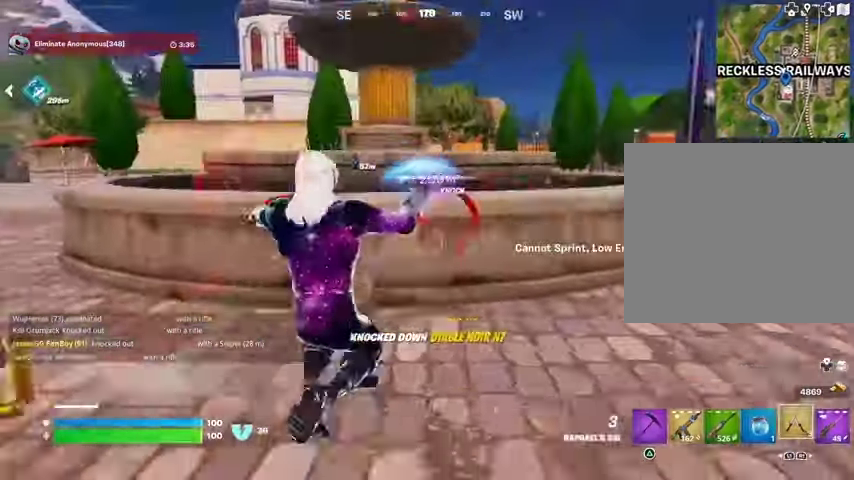
{"buttons": [], "left_stick": "up-right", "right_stick": "center", "events": [[100, "R3", "up"], [367, "R1", "down"], [500, "R1", "up"]]}
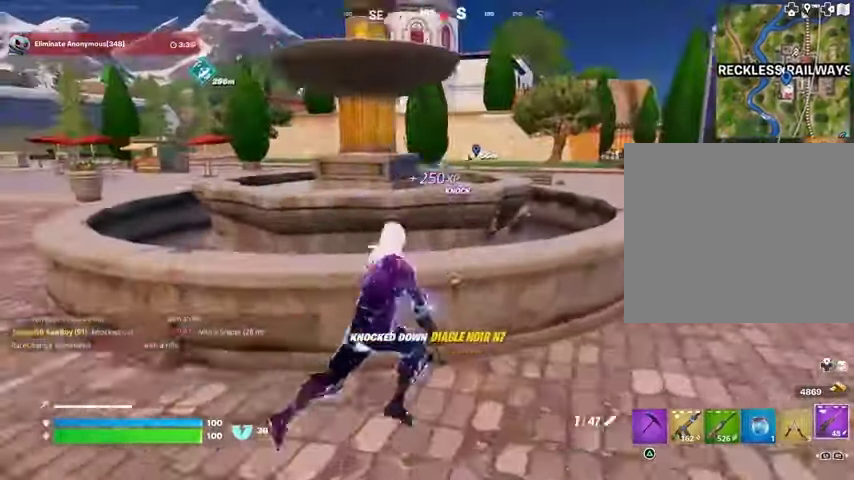
{"buttons": [], "left_stick": "down-left", "right_stick": "center", "events": [[233, "left_stick", "down"], [333, "left_stick", "down-left"]]}
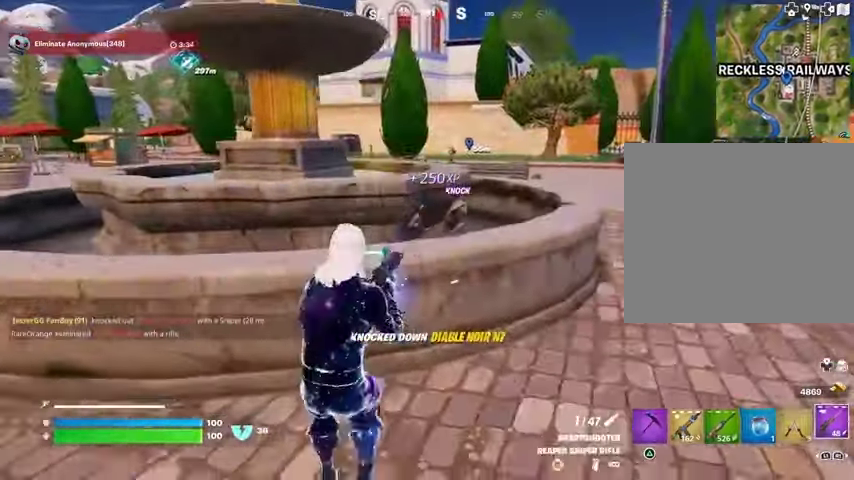
{"buttons": [], "left_stick": "down-left", "right_stick": "center", "events": [[233, "left_stick", "down-right"], [467, "left_stick", "down-left"]]}
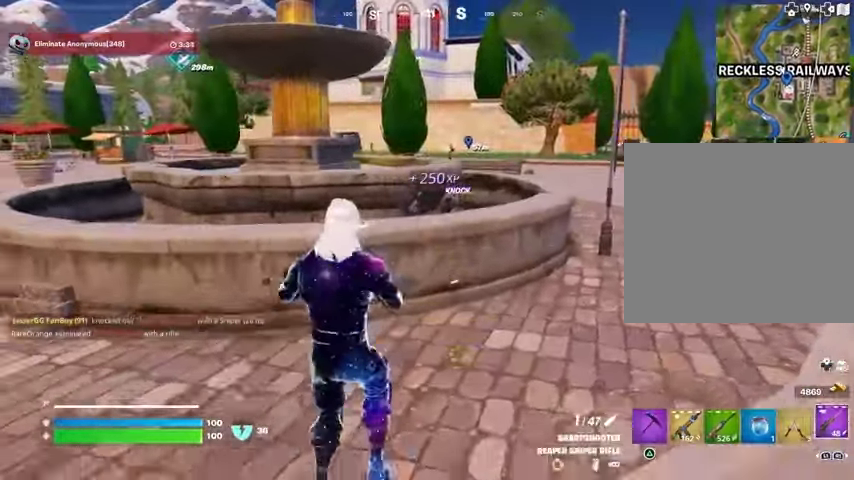
{"buttons": [], "left_stick": "down-right", "right_stick": "center", "events": [[167, "R1", "down"], [200, "R1", "up"], [233, "left_stick", "down-right"], [300, "R1", "down"], [400, "R1", "up"]]}
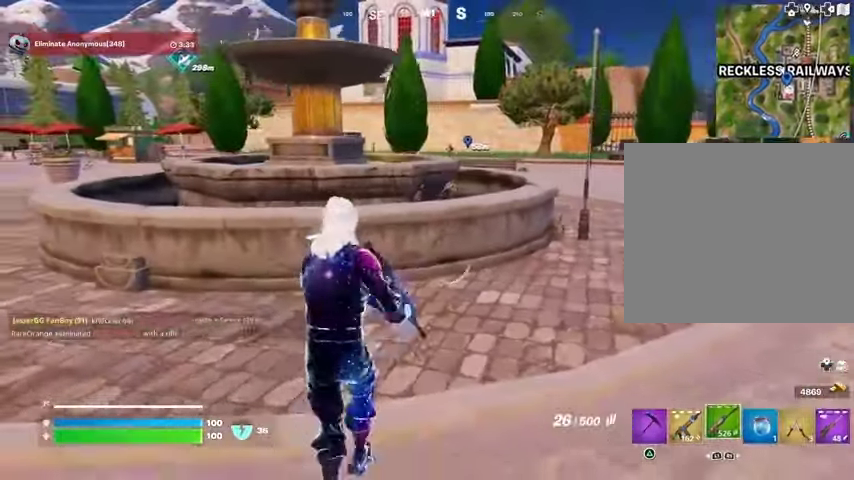
{"buttons": ["L2"], "left_stick": "up-right", "right_stick": "center", "events": [[33, "left_stick", "right"], [300, "right_stick", "up"], [333, "L2", "down"], [333, "left_stick", "up-right"], [400, "right_stick", "center"]]}
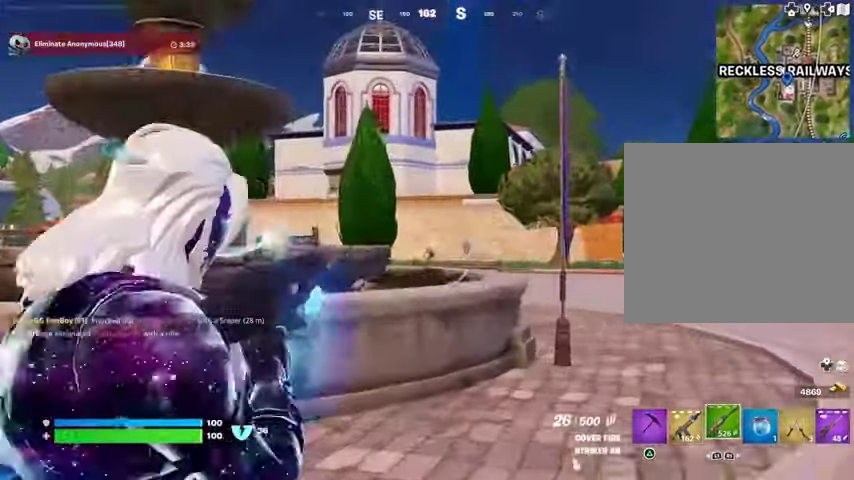
{"buttons": ["L2", "R2"], "left_stick": "down", "right_stick": "down-right", "events": [[133, "left_stick", "down-right"], [233, "left_stick", "down-left"], [233, "right_stick", "down-left"], [267, "R2", "down"], [333, "right_stick", "center"], [367, "left_stick", "down"], [500, "right_stick", "down-right"]]}
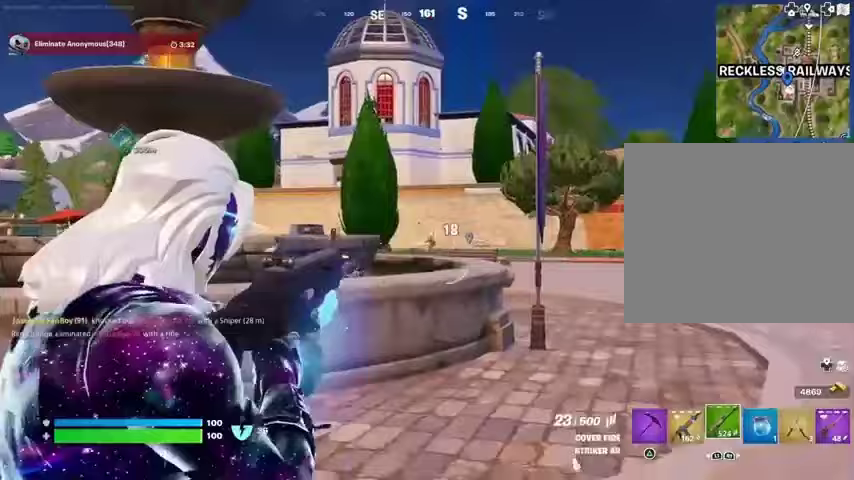
{"buttons": ["L2", "R2"], "left_stick": "center", "right_stick": "center", "events": [[33, "left_stick", "down-left"], [67, "right_stick", "down"], [133, "left_stick", "center"], [200, "right_stick", "center"], [333, "left_stick", "up-left"], [400, "left_stick", "center"]]}
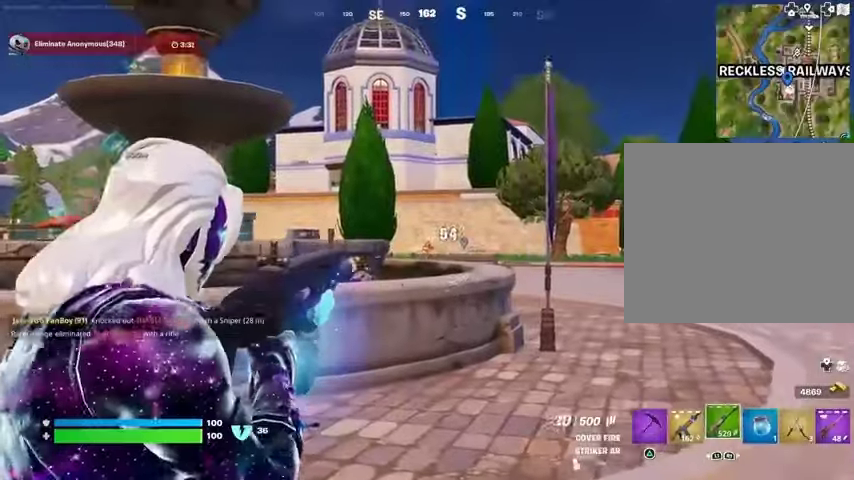
{"buttons": ["L2", "R2"], "left_stick": "up", "right_stick": "center", "events": [[200, "left_stick", "up-left"], [433, "left_stick", "up"]]}
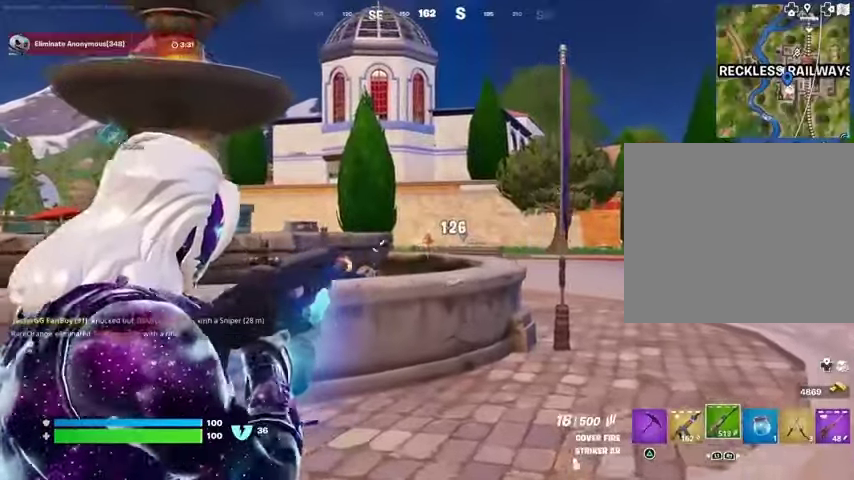
{"buttons": ["L2", "R2"], "left_stick": "up", "right_stick": "center", "events": []}
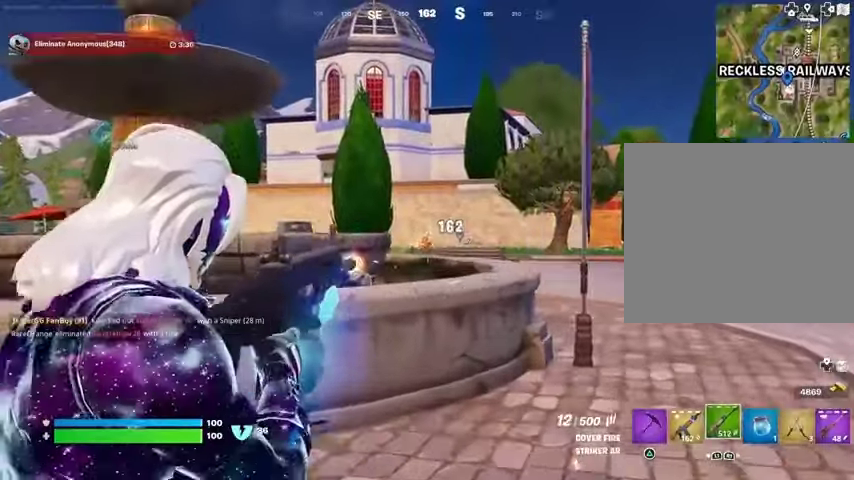
{"buttons": ["L2", "R2"], "left_stick": "center", "right_stick": "center", "events": [[300, "left_stick", "center"]]}
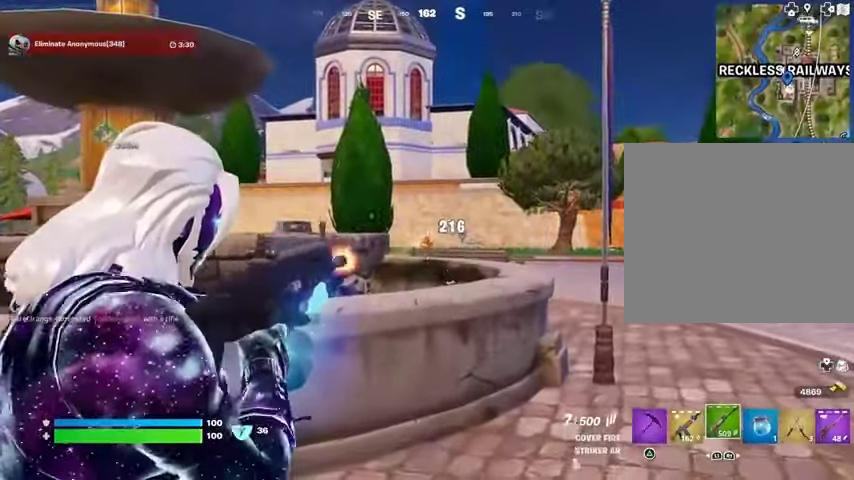
{"buttons": ["L2", "R2"], "left_stick": "left", "right_stick": "center", "events": [[500, "left_stick", "left"]]}
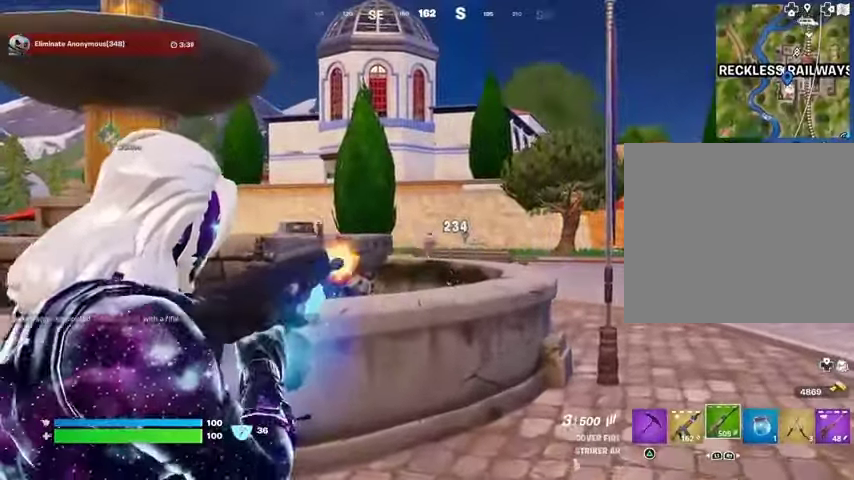
{"buttons": ["L1"], "left_stick": "up-left", "right_stick": "center", "events": [[67, "L2", "up"], [100, "R2", "up"], [100, "SQUARE", "down"], [167, "SQUARE", "up"], [167, "right_stick", "down-left"], [233, "right_stick", "center"], [367, "left_stick", "up-left"], [500, "L1", "down"]]}
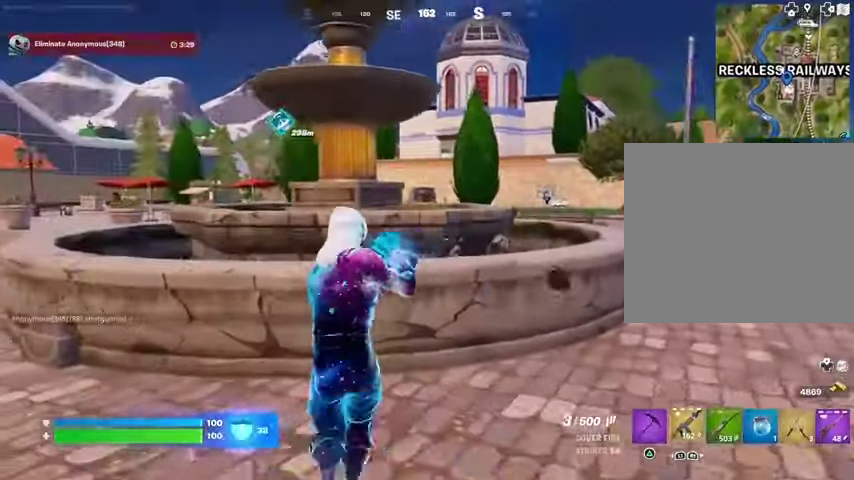
{"buttons": ["CROSS"], "left_stick": "up-left", "right_stick": "right", "events": [[67, "L1", "up"], [133, "L1", "down"], [133, "right_stick", "left"], [233, "L1", "up"], [300, "L1", "down"], [300, "L3", "down"], [333, "right_stick", "center"], [400, "L1", "up"], [400, "L3", "up"], [433, "right_stick", "right"], [500, "CROSS", "down"]]}
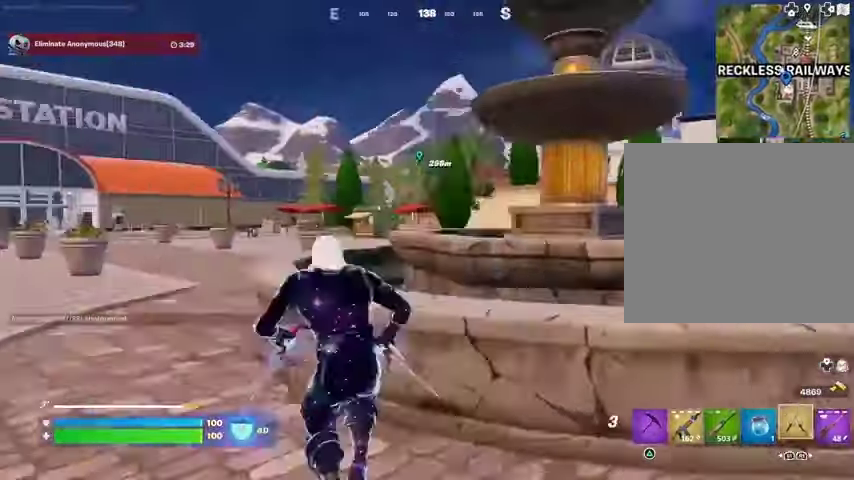
{"buttons": [], "left_stick": "up-left", "right_stick": "center", "events": [[67, "CROSS", "up"], [100, "right_stick", "center"], [167, "L2", "down"], [233, "right_stick", "up"], [267, "L2", "up"], [400, "right_stick", "center"]]}
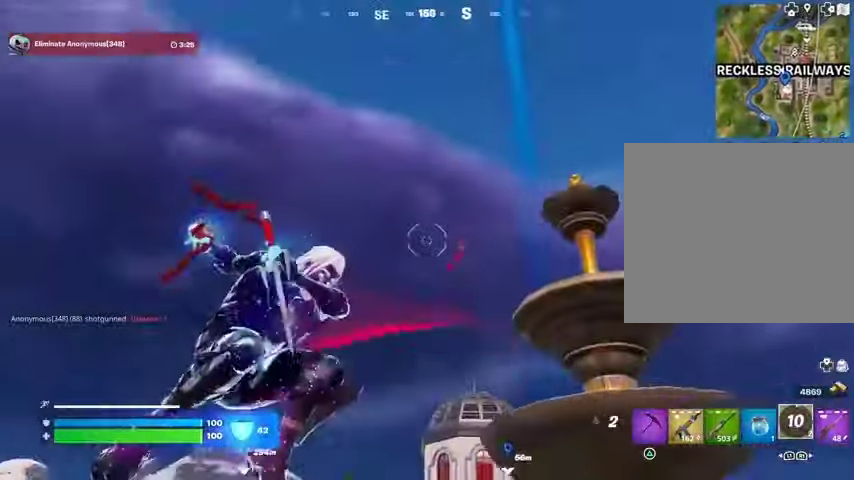
{"buttons": [], "left_stick": "up-left", "right_stick": "down", "events": [[167, "right_stick", "down"]]}
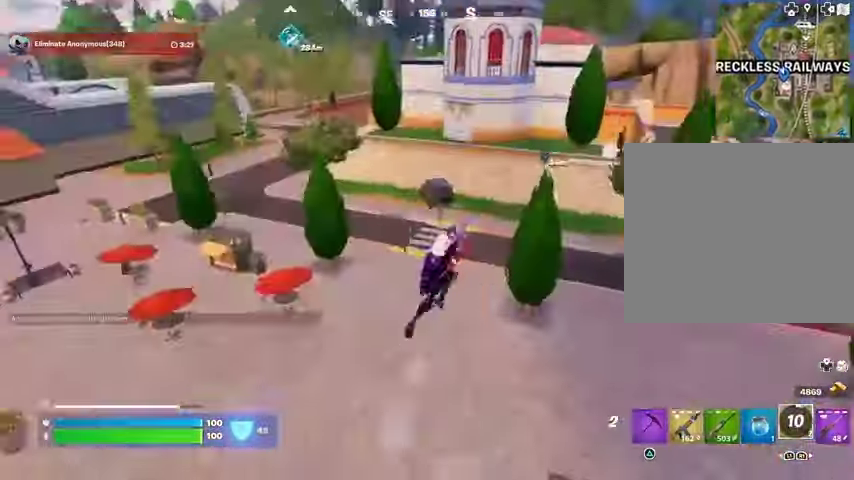
{"buttons": ["R1"], "left_stick": "up", "right_stick": "down-right", "events": [[100, "left_stick", "up"], [133, "right_stick", "center"], [433, "right_stick", "down-right"], [467, "R1", "down"]]}
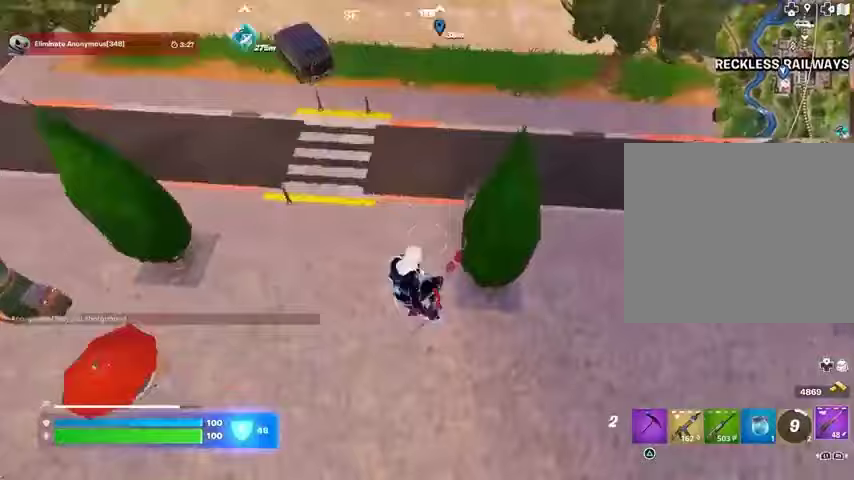
{"buttons": [], "left_stick": "up", "right_stick": "up-right", "events": [[33, "R1", "up"], [100, "R1", "down"], [133, "right_stick", "right"], [167, "R1", "up"], [400, "right_stick", "up-right"]]}
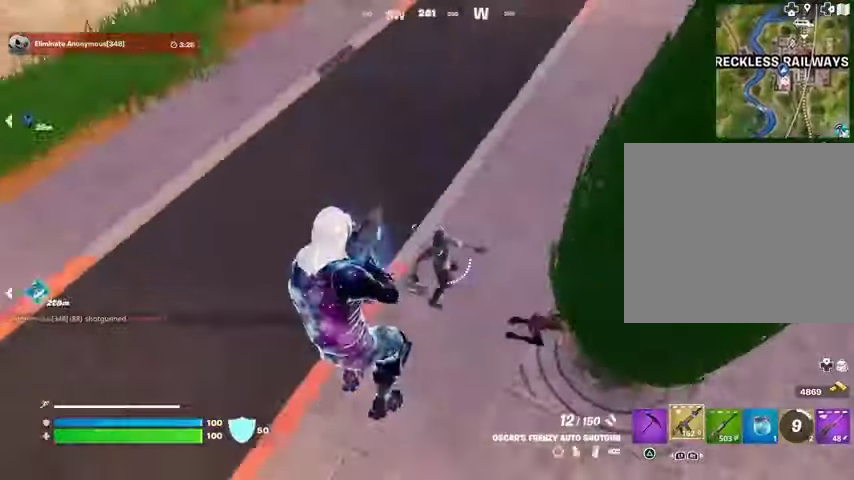
{"buttons": ["L2"], "left_stick": "up", "right_stick": "down-left", "events": [[100, "left_stick", "up-right"], [367, "R2", "down"], [400, "L2", "down"], [400, "right_stick", "up-left"], [433, "left_stick", "up"], [467, "R2", "up"], [467, "right_stick", "down-left"]]}
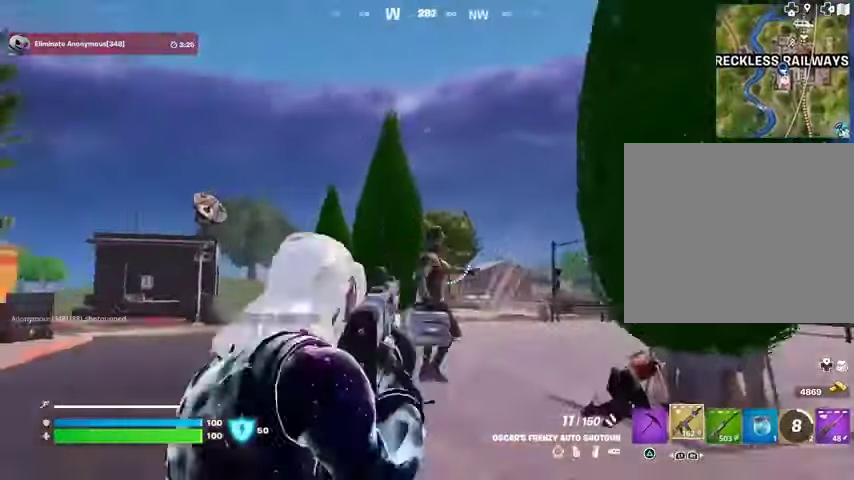
{"buttons": [], "left_stick": "up-left", "right_stick": "down", "events": [[100, "right_stick", "center"], [200, "right_stick", "up-right"], [267, "L2", "up"], [333, "right_stick", "up-left"], [367, "left_stick", "up-left"], [433, "R2", "down"], [500, "R2", "up"], [500, "right_stick", "down"]]}
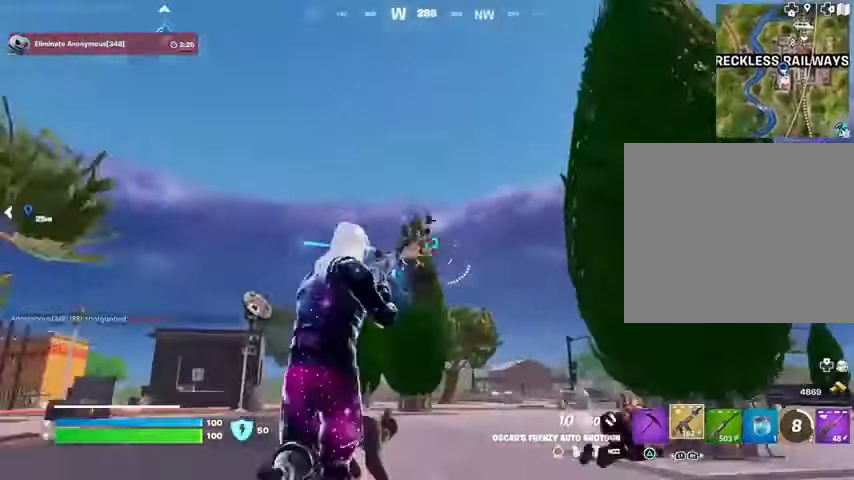
{"buttons": [], "left_stick": "right", "right_stick": "center", "events": [[133, "right_stick", "center"], [167, "left_stick", "up"], [300, "L2", "down"], [300, "right_stick", "down-right"], [333, "R2", "down"], [367, "right_stick", "down-left"], [400, "left_stick", "right"], [433, "R2", "up"], [467, "L2", "up"], [467, "right_stick", "center"]]}
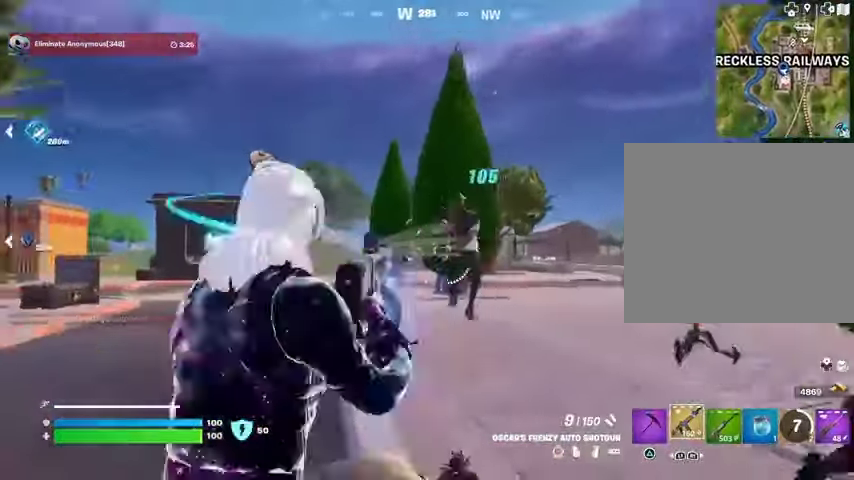
{"buttons": [], "left_stick": "down-right", "right_stick": "center", "events": [[167, "L2", "down"], [200, "right_stick", "up-left"], [233, "R2", "down"], [267, "left_stick", "left"], [333, "L2", "up"], [333, "R2", "up"], [333, "right_stick", "right"], [400, "left_stick", "down-right"], [400, "right_stick", "down"], [500, "right_stick", "center"]]}
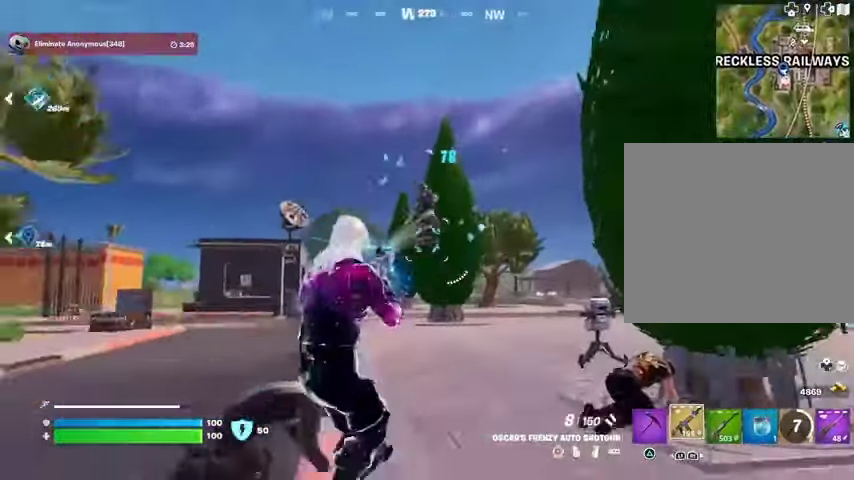
{"buttons": [], "left_stick": "down-left", "right_stick": "down", "events": [[67, "L2", "down"], [100, "R2", "down"], [167, "right_stick", "up-left"], [200, "R2", "up"], [200, "left_stick", "down"], [233, "L2", "up"], [267, "right_stick", "center"], [500, "left_stick", "down-left"], [500, "right_stick", "down"]]}
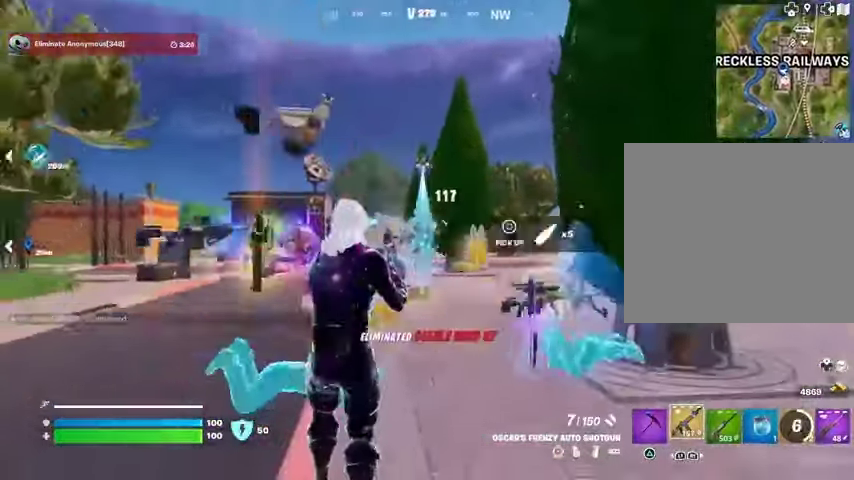
{"buttons": [], "left_stick": "up-right", "right_stick": "down-right", "events": [[33, "left_stick", "left"], [67, "L3", "down"], [133, "L3", "up"], [167, "right_stick", "center"], [233, "TRIANGLE", "down"], [267, "left_stick", "up-left"], [300, "TRIANGLE", "up"], [433, "right_stick", "down-right"], [467, "left_stick", "up-right"]]}
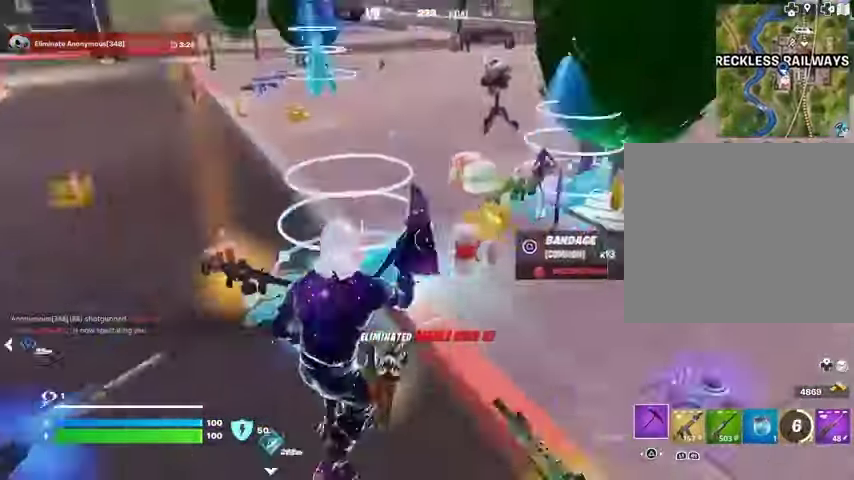
{"buttons": [], "left_stick": "up", "right_stick": "center", "events": [[67, "right_stick", "center"], [233, "left_stick", "up"]]}
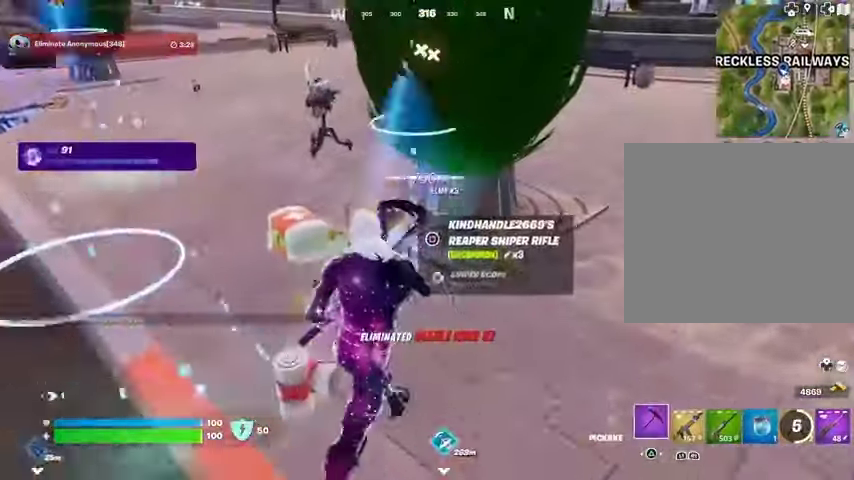
{"buttons": [], "left_stick": "up", "right_stick": "center", "events": [[133, "right_stick", "left"], [167, "L3", "down"], [233, "L3", "up"], [267, "right_stick", "center"]]}
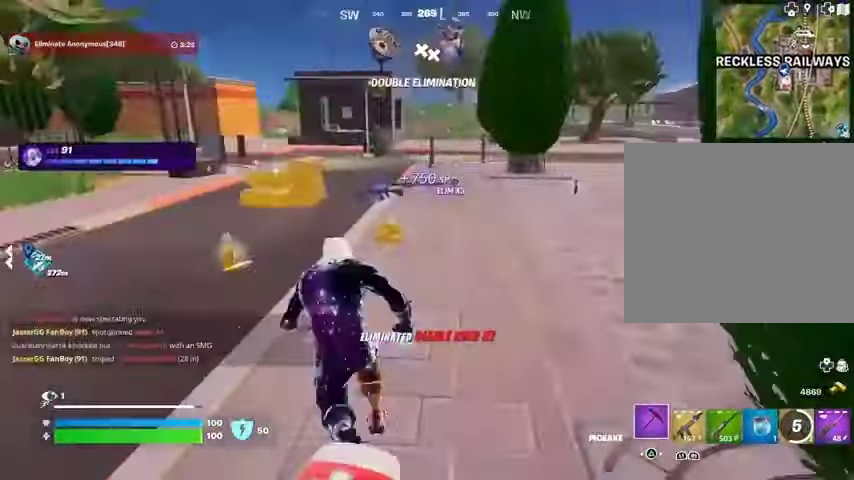
{"buttons": ["R1"], "left_stick": "up", "right_stick": "center", "events": [[500, "R1", "down"]]}